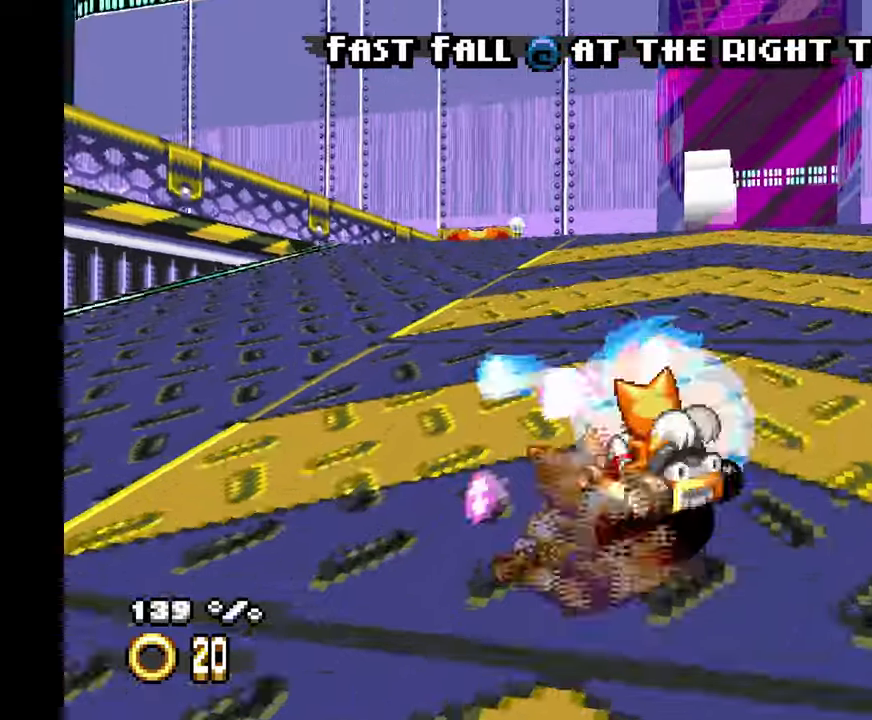
Gameplay with a controller (Xbox layout); each line is a JSON object with the inputs held at the frame after it. "events" lists button and stick changes between this image and that frame as [ms after this image, input, new state], when the widget could be followed in between. Not read: C HOME L2 L3 R1 R2 R3 START TOUCHPAD X Y.
{"buttons": ["A"], "left_stick": "left", "events": [[117, "left_stick", "center"], [250, "left_stick", "left"]]}
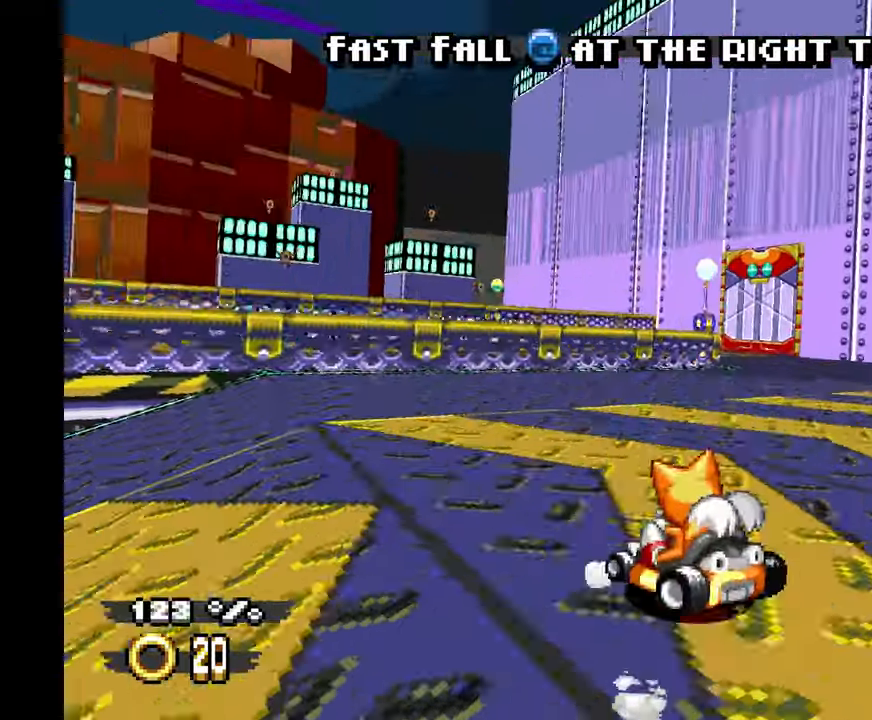
{"buttons": ["A"], "left_stick": "right", "events": [[17, "left_stick", "center"], [417, "left_stick", "right"]]}
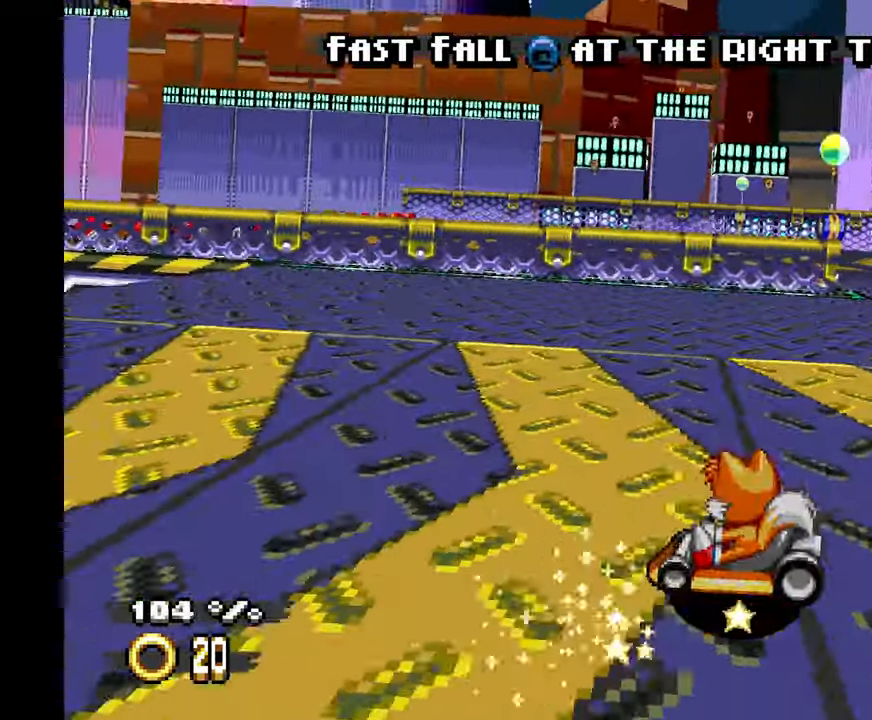
{"buttons": ["A"], "left_stick": "right", "events": []}
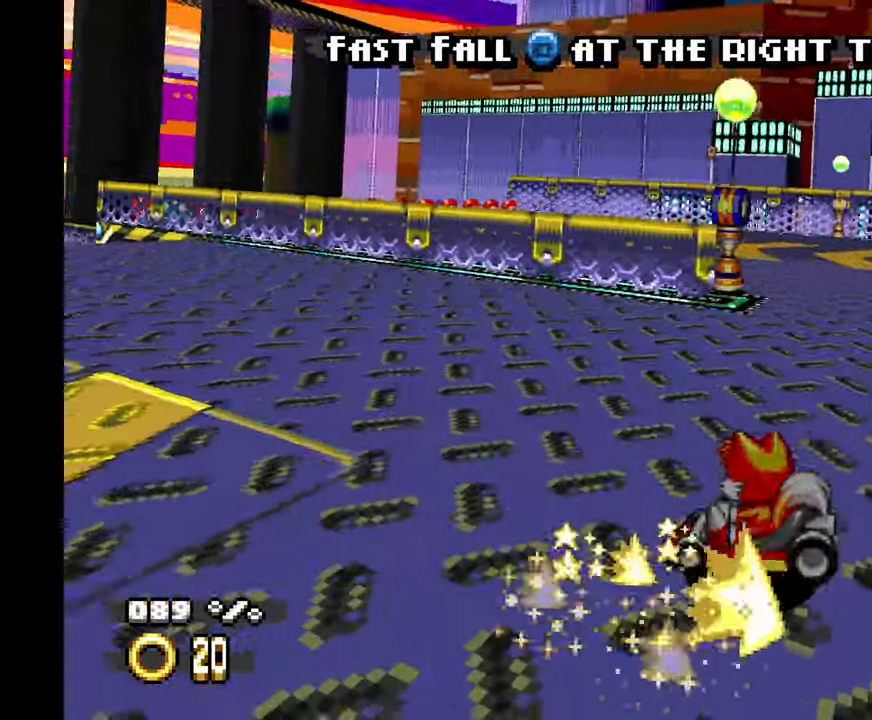
{"buttons": ["A"], "left_stick": "right", "events": []}
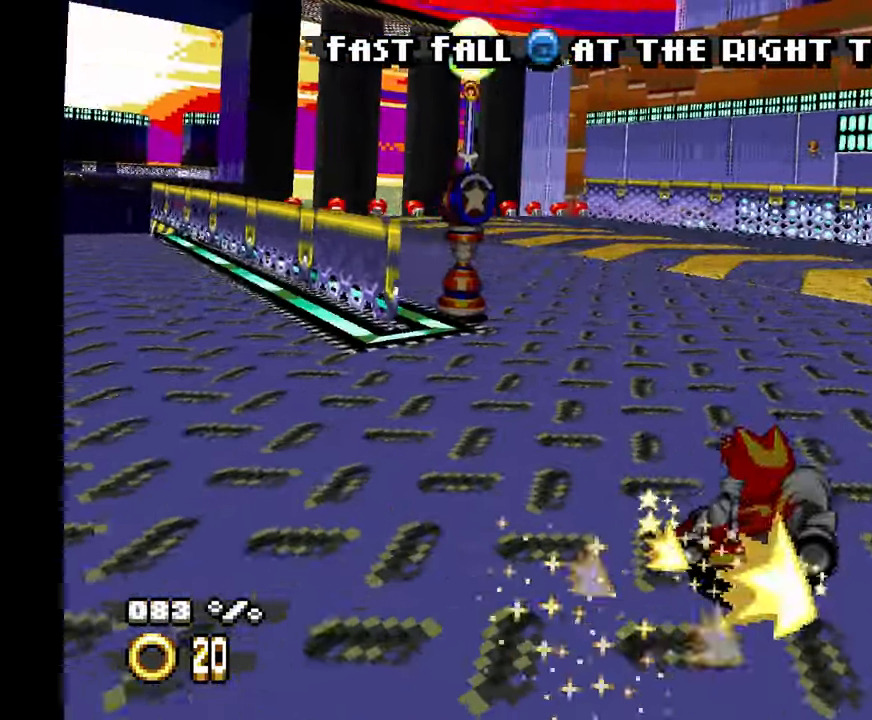
{"buttons": ["A"], "left_stick": "left", "events": [[167, "left_stick", "left"]]}
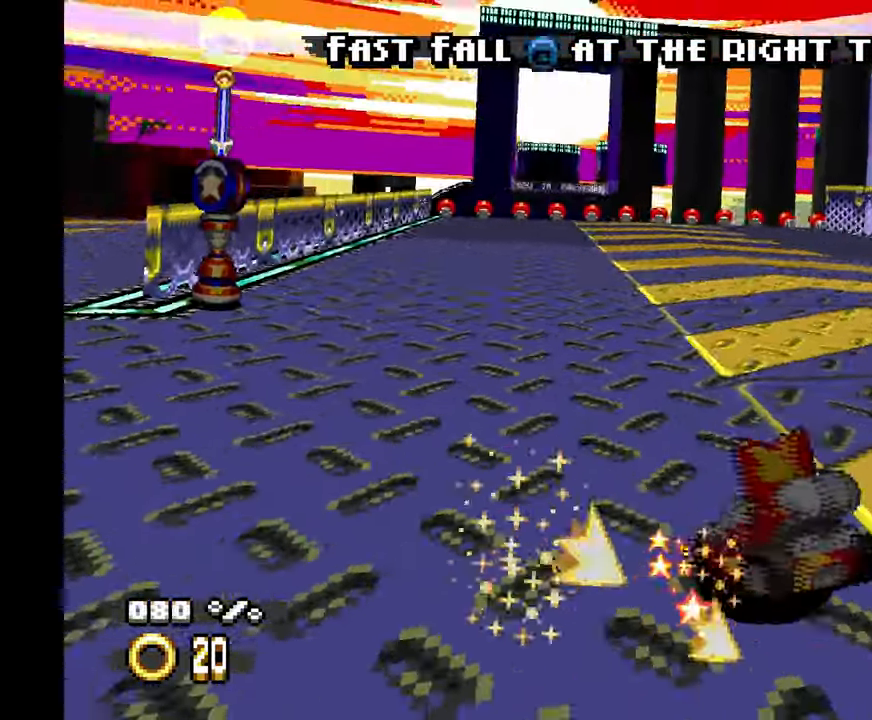
{"buttons": ["A"], "left_stick": "center", "events": [[17, "left_stick", "center"], [300, "left_stick", "right"], [467, "left_stick", "center"]]}
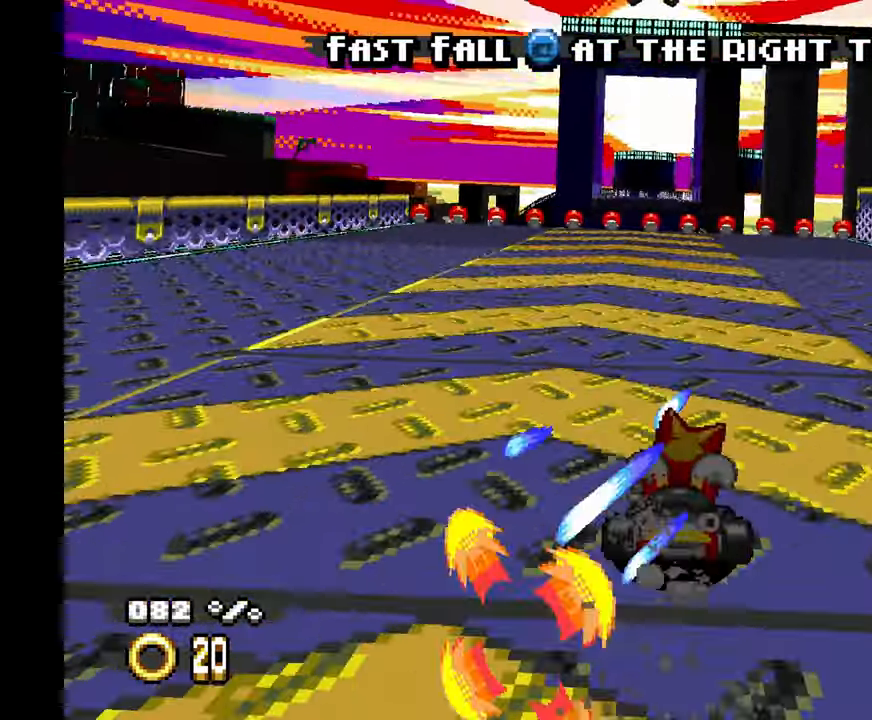
{"buttons": ["A"], "left_stick": "center", "events": [[150, "left_stick", "left"], [250, "left_stick", "center"]]}
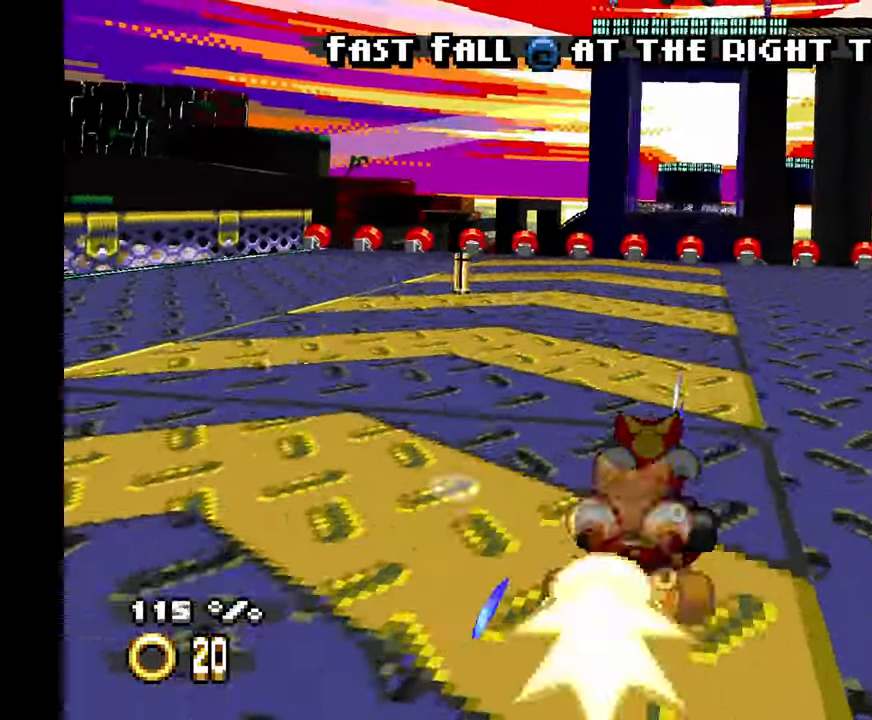
{"buttons": ["A"], "left_stick": "center", "events": [[167, "left_stick", "up-left"], [267, "left_stick", "center"]]}
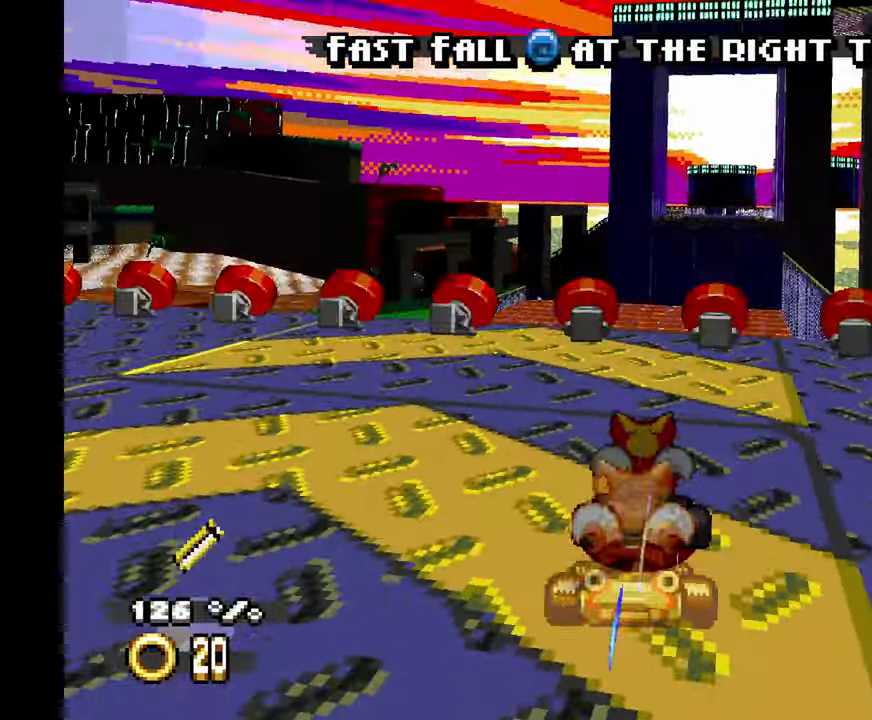
{"buttons": ["A"], "left_stick": "center", "events": [[83, "left_stick", "right"], [267, "left_stick", "center"]]}
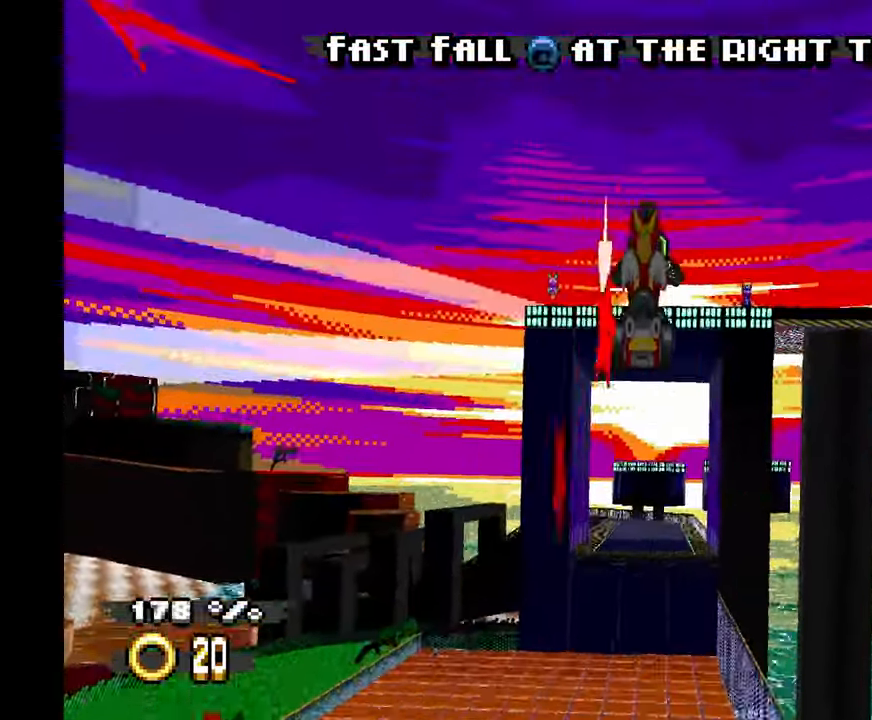
{"buttons": ["A"], "left_stick": "up-left", "events": [[500, "left_stick", "up-left"]]}
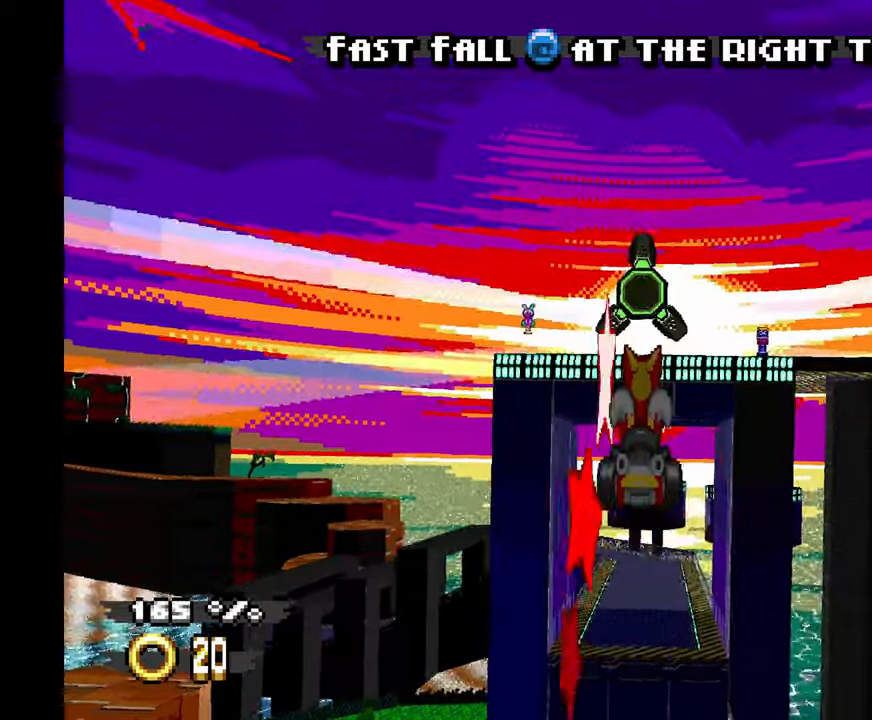
{"buttons": ["A"], "left_stick": "center", "events": [[67, "L1", "down"], [117, "L1", "up"], [150, "left_stick", "center"]]}
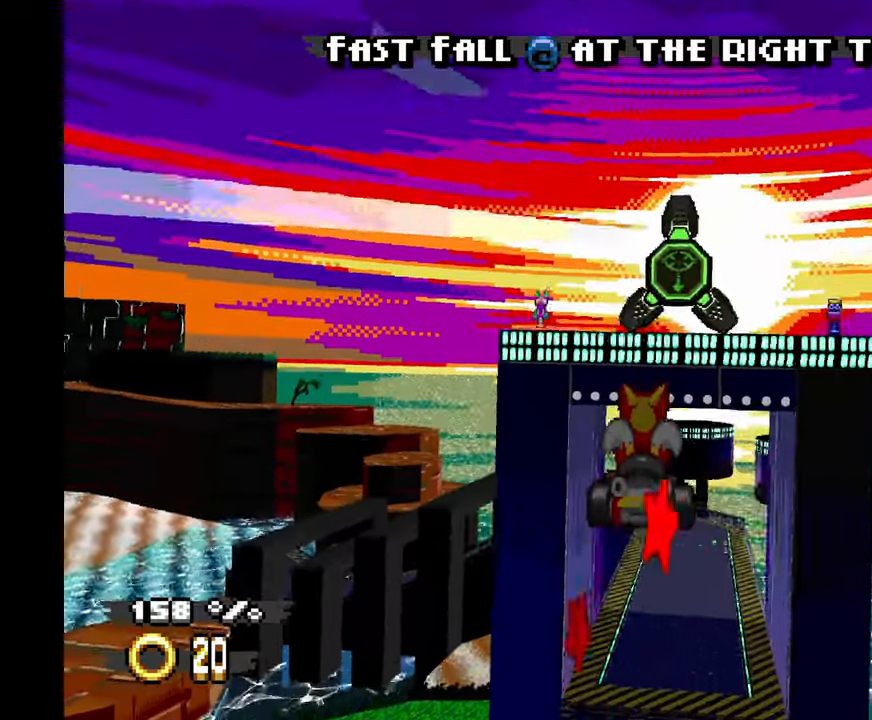
{"buttons": ["A"], "left_stick": "center", "events": []}
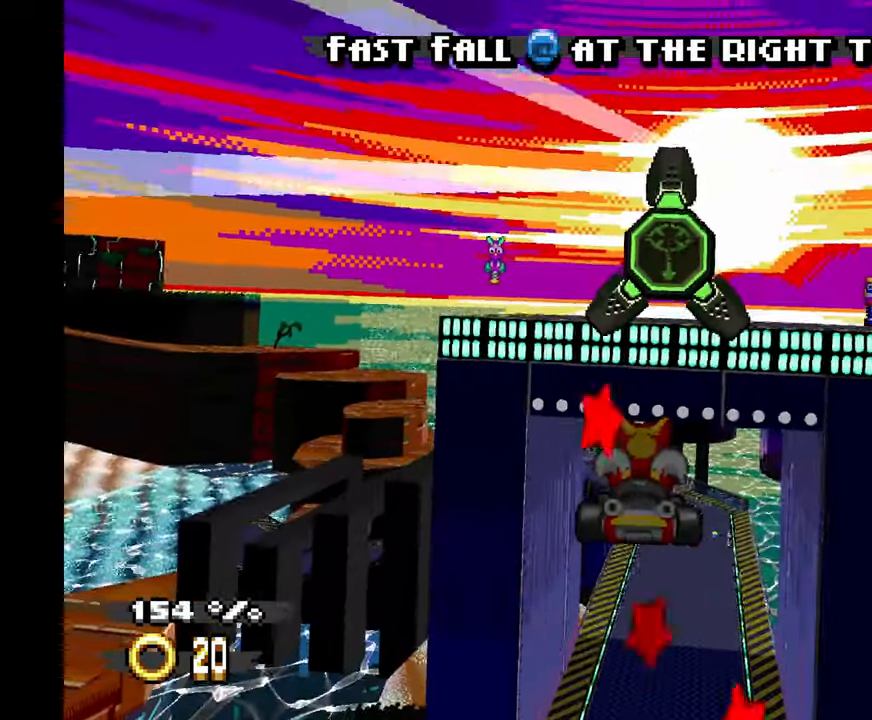
{"buttons": ["A"], "left_stick": "center", "events": []}
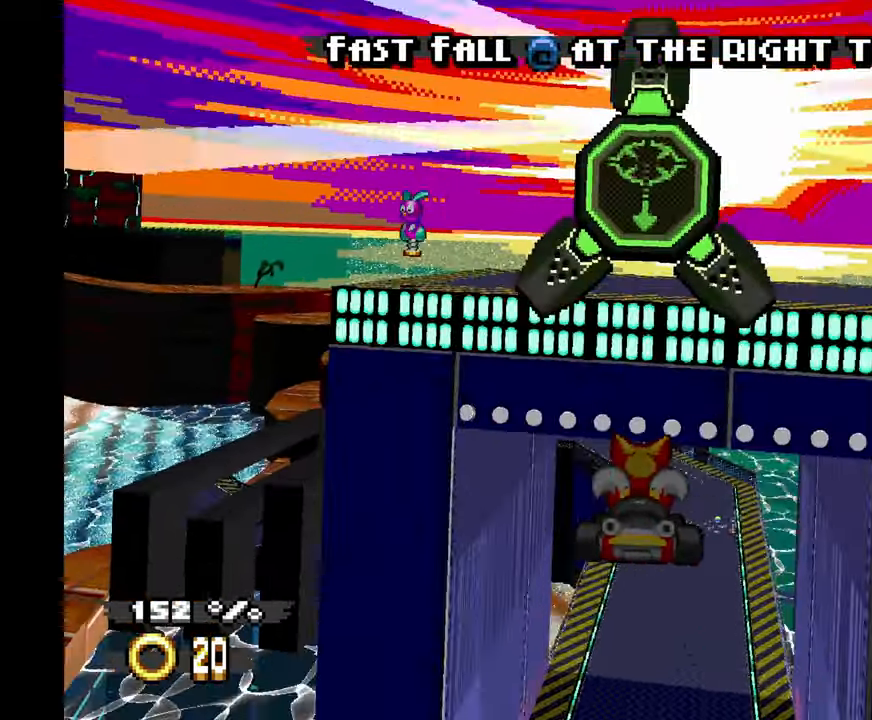
{"buttons": ["A"], "left_stick": "center", "events": []}
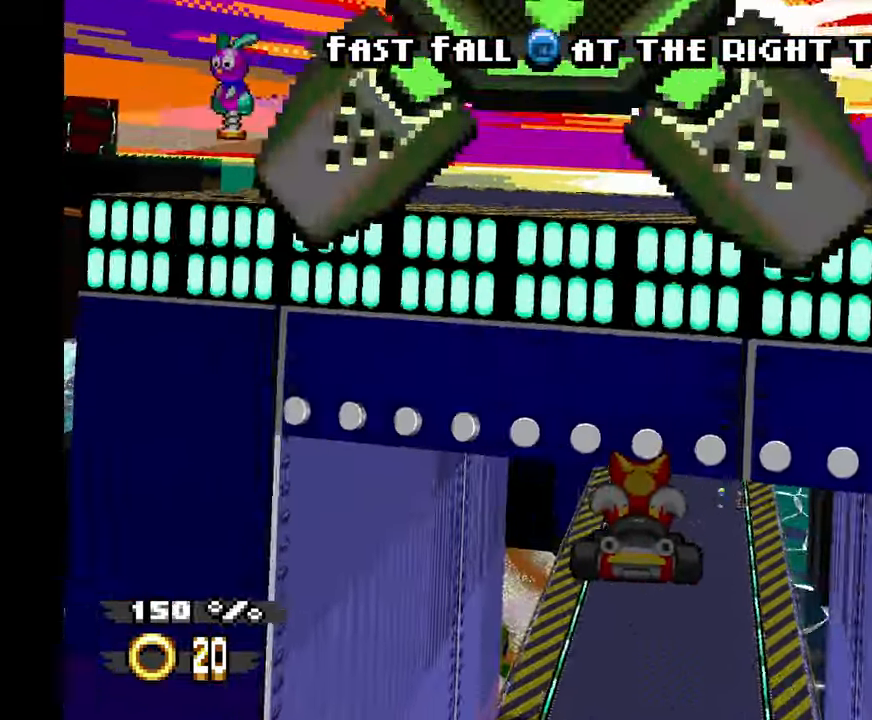
{"buttons": ["A"], "left_stick": "center", "events": []}
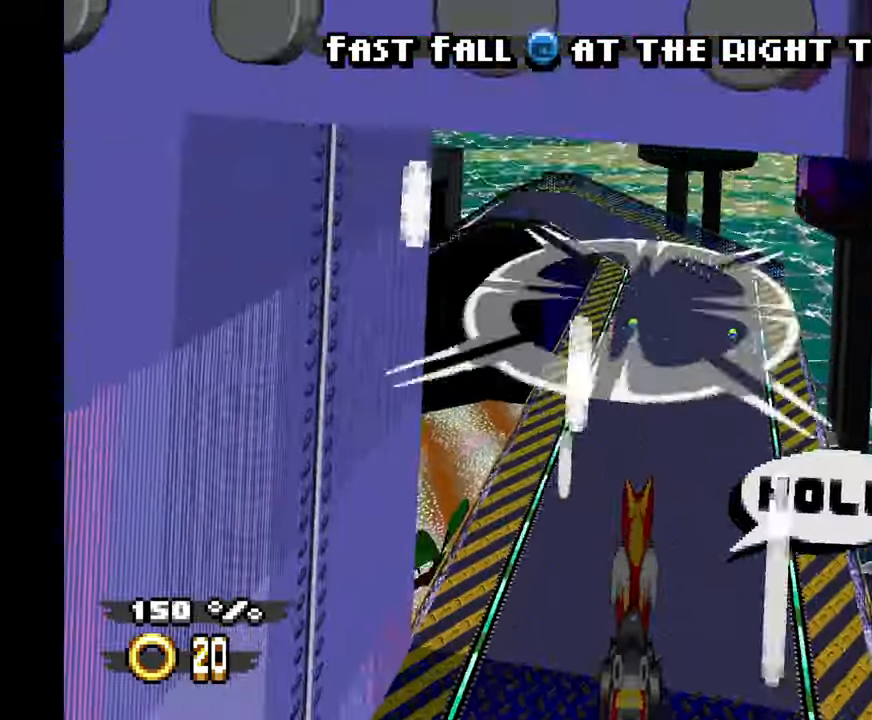
{"buttons": ["A"], "left_stick": "center", "events": []}
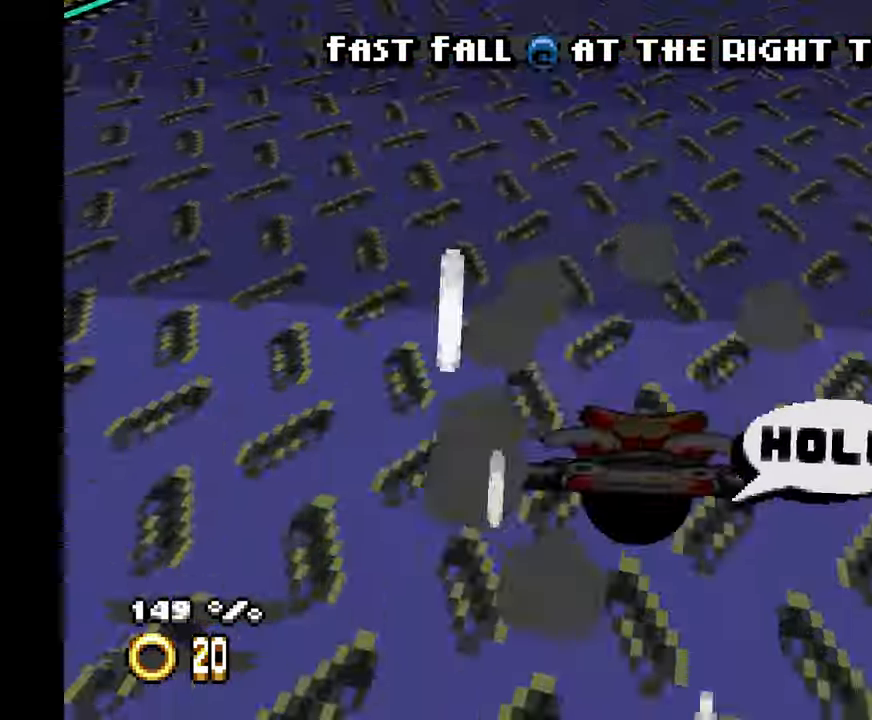
{"buttons": ["A"], "left_stick": "center", "events": []}
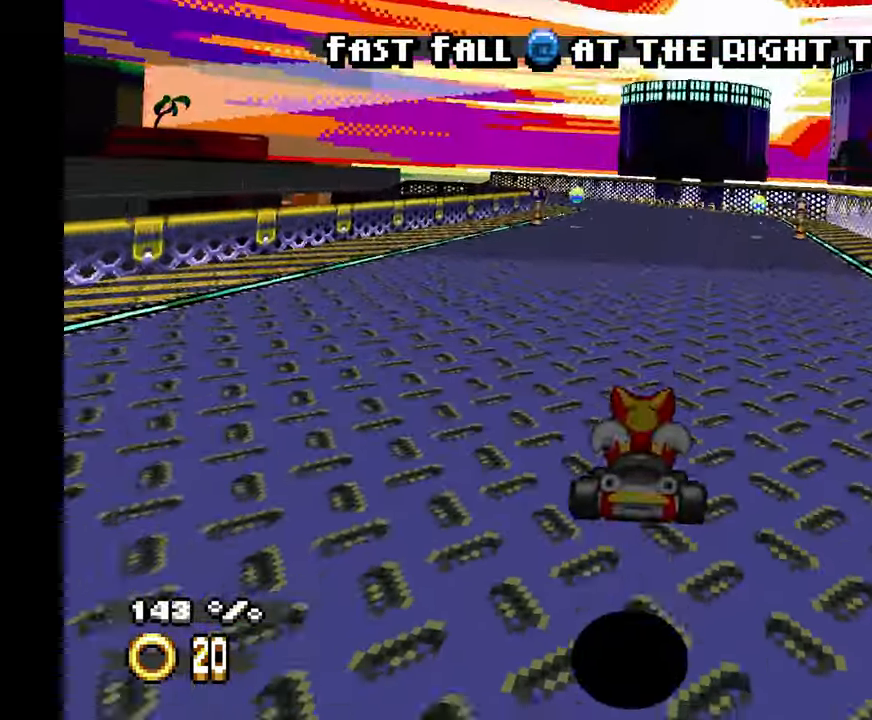
{"buttons": ["A"], "left_stick": "center", "events": []}